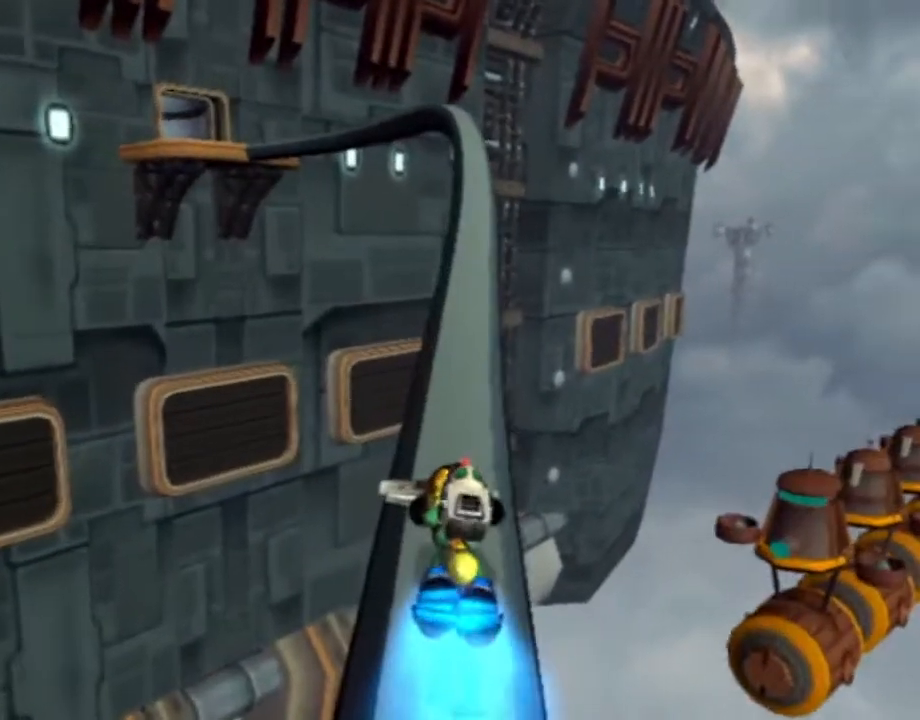
Gameplay with a controller (PlayStation layout); each line is a JSON object with the inputs held at the frame after it. "events" lists button and stick changes between this image and that frame as [ms after this image, input, new state], when the widget could be followed in between. Not read: L3 R3.
{"buttons": ["R1"], "left_stick": "center", "right_stick": "center", "events": [[217, "left_stick", "right"], [283, "left_stick", "center"]]}
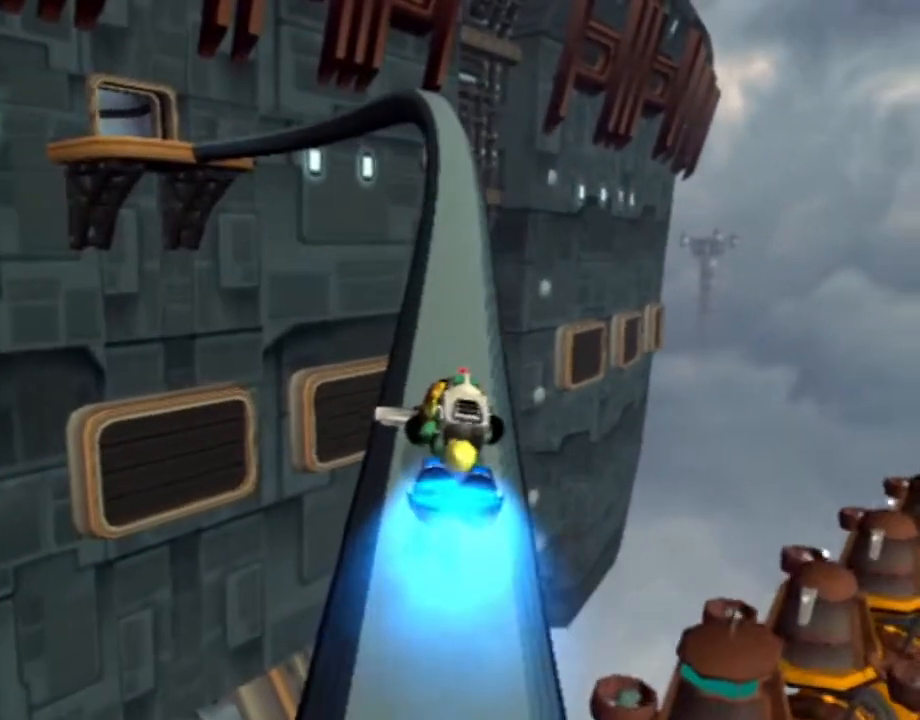
{"buttons": ["R1"], "left_stick": "center", "right_stick": "center", "events": []}
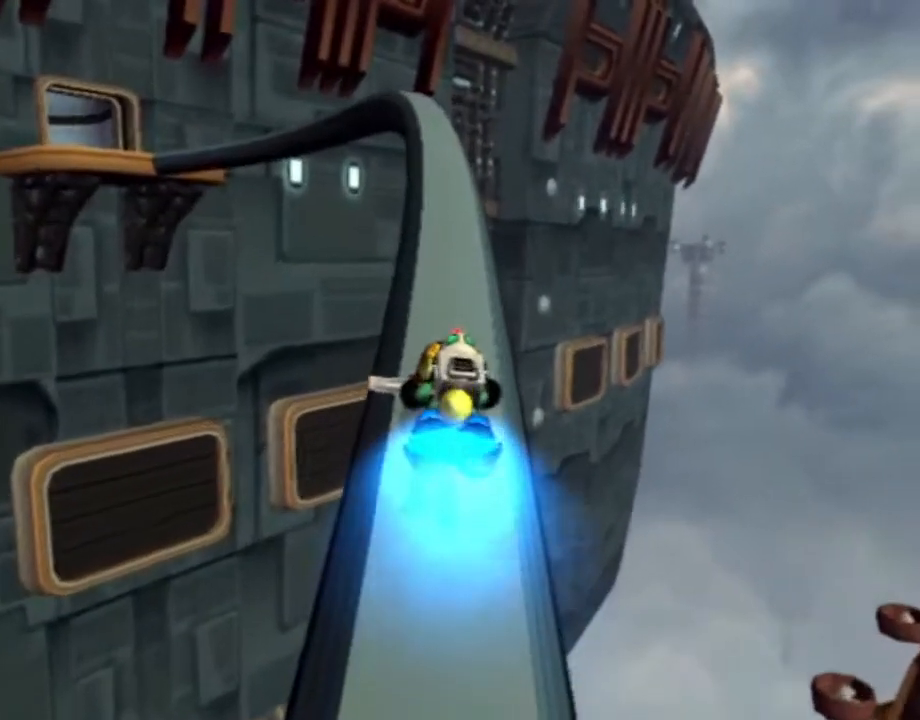
{"buttons": ["R1"], "left_stick": "left", "right_stick": "center", "events": [[500, "left_stick", "left"]]}
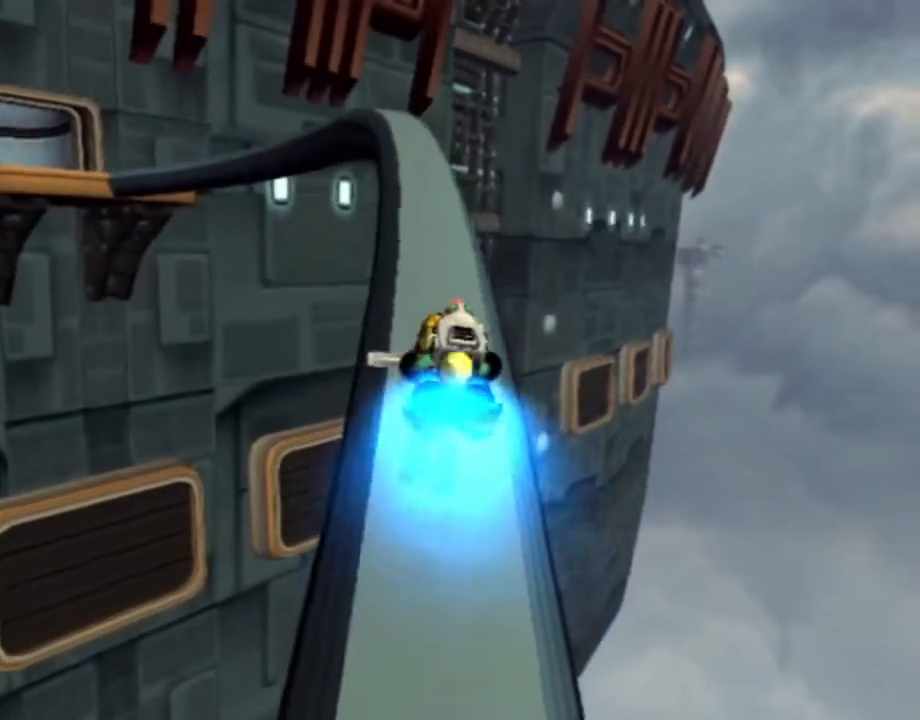
{"buttons": ["R1"], "left_stick": "center", "right_stick": "center", "events": [[100, "left_stick", "center"]]}
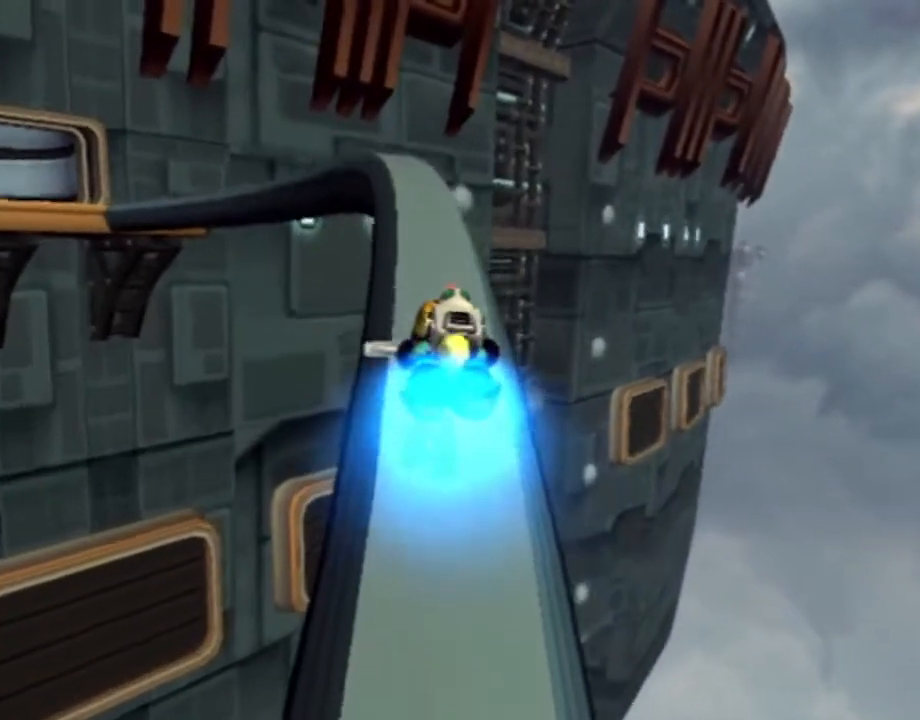
{"buttons": ["R1"], "left_stick": "center", "right_stick": "center", "events": [[67, "left_stick", "left"], [183, "left_stick", "center"], [333, "left_stick", "down-left"], [433, "left_stick", "center"]]}
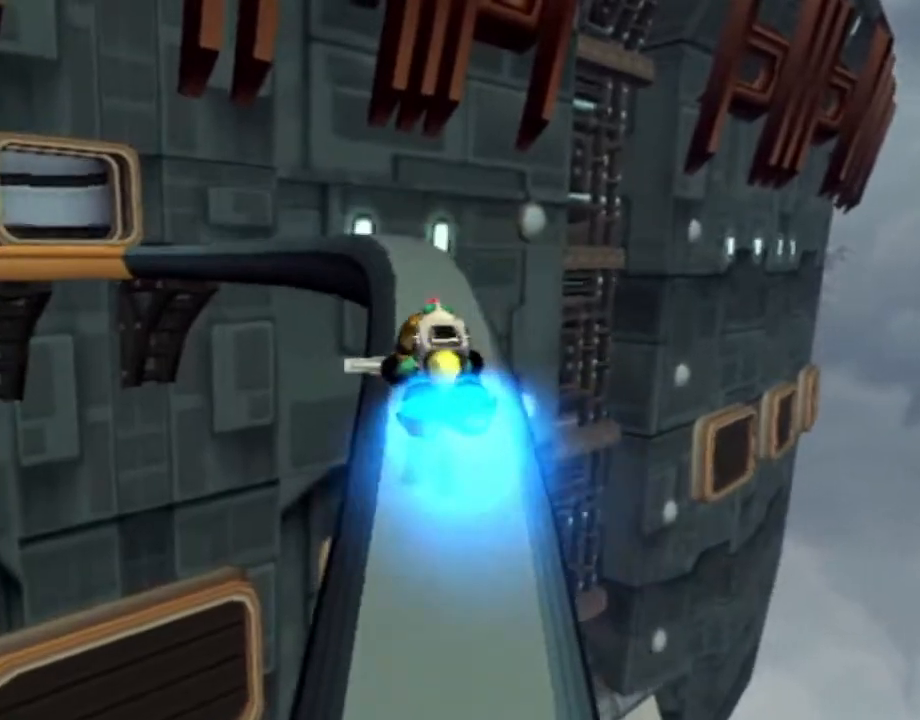
{"buttons": ["R1"], "left_stick": "center", "right_stick": "center", "events": [[50, "left_stick", "left"], [150, "left_stick", "center"], [300, "left_stick", "down-left"], [383, "left_stick", "center"]]}
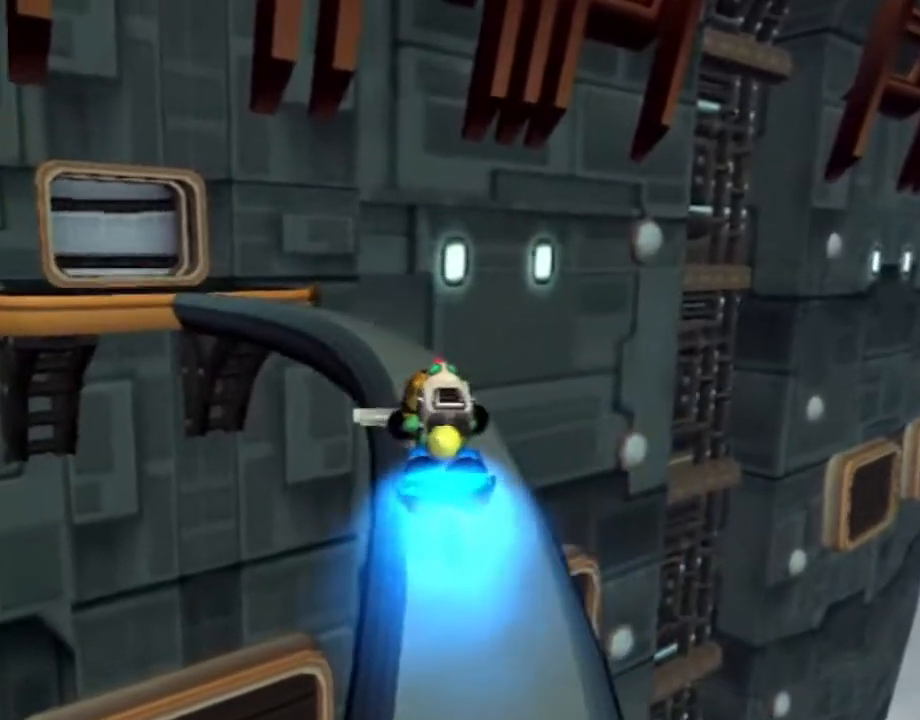
{"buttons": ["R1"], "left_stick": "left", "right_stick": "center", "events": [[50, "left_stick", "left"], [183, "left_stick", "center"], [267, "left_stick", "left"], [383, "left_stick", "center"], [450, "left_stick", "left"]]}
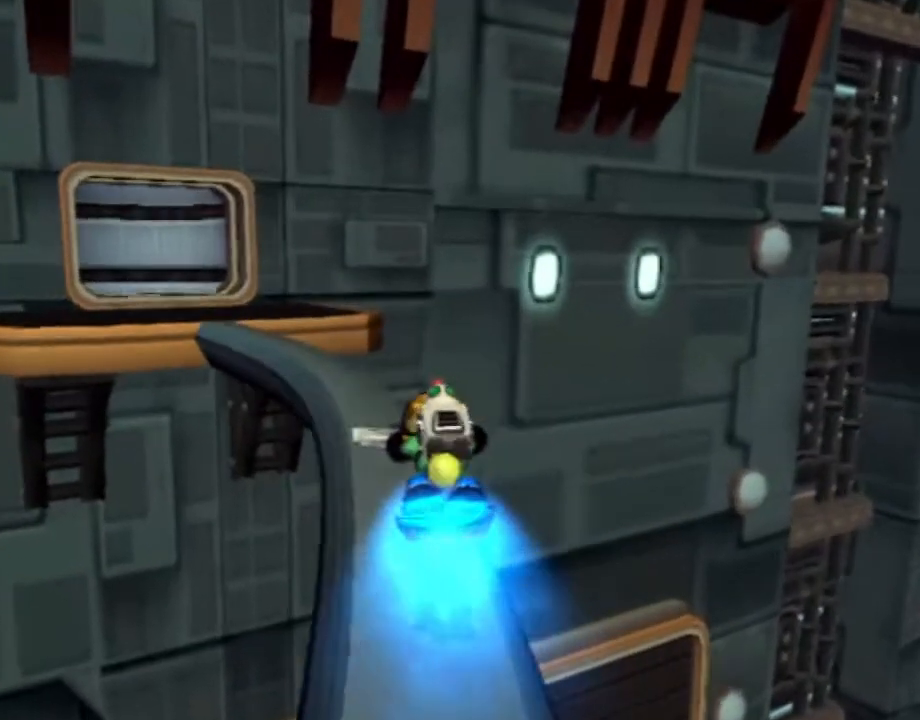
{"buttons": ["R1"], "left_stick": "left", "right_stick": "center", "events": [[100, "left_stick", "center"], [183, "left_stick", "left"], [317, "left_stick", "center"], [400, "left_stick", "left"]]}
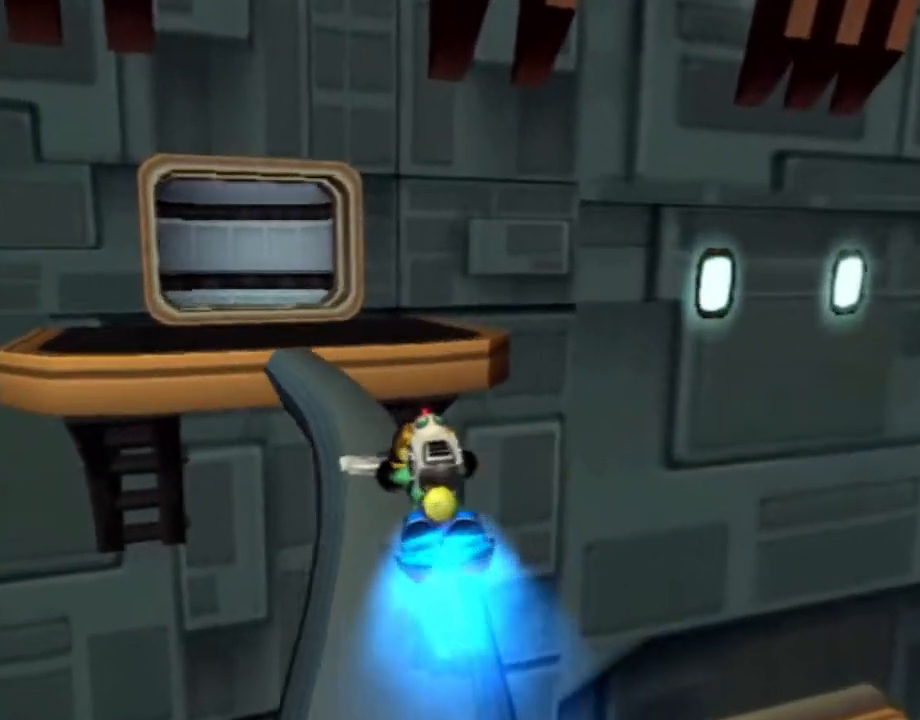
{"buttons": ["R1"], "left_stick": "center", "right_stick": "center", "events": [[17, "left_stick", "center"], [83, "left_stick", "left"], [250, "left_stick", "center"], [317, "left_stick", "left"], [467, "left_stick", "center"]]}
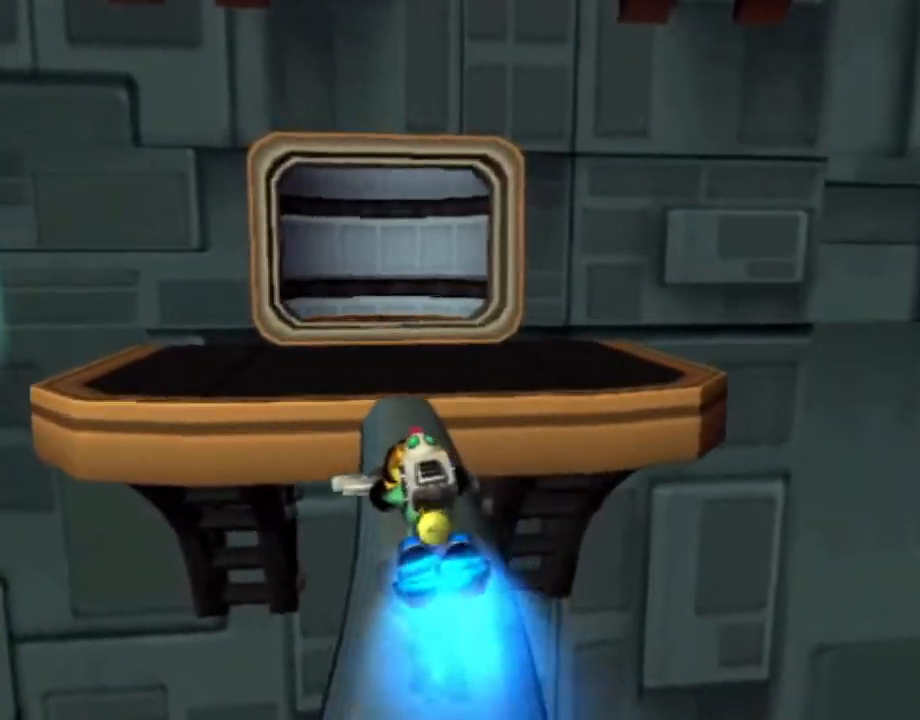
{"buttons": ["R1"], "left_stick": "left", "right_stick": "center", "events": [[333, "left_stick", "left"]]}
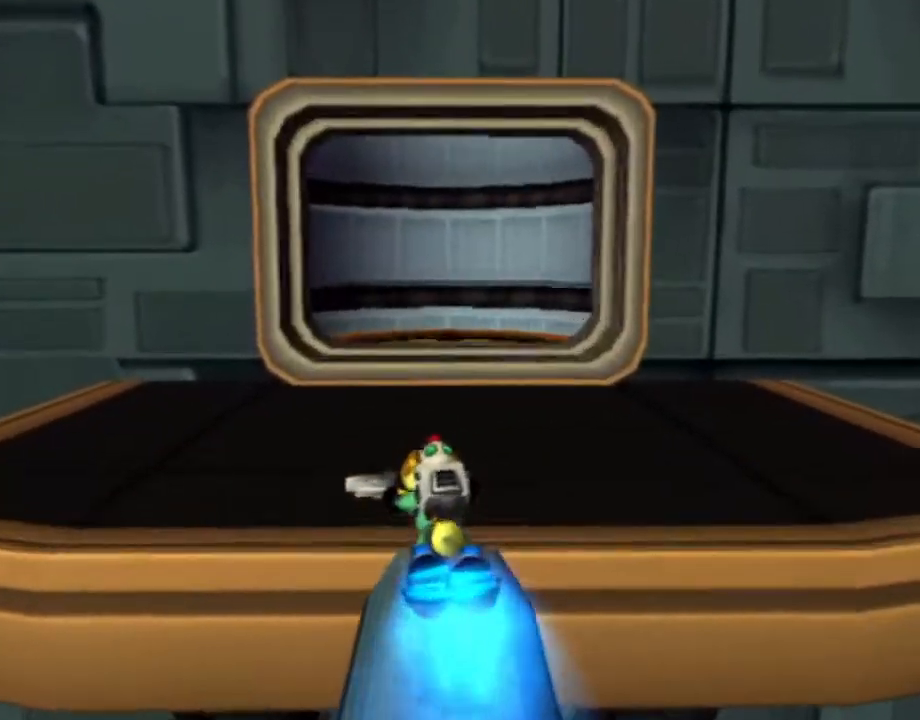
{"buttons": [], "left_stick": "center", "right_stick": "right", "events": [[200, "R1", "up"], [250, "left_stick", "center"], [317, "right_stick", "right"]]}
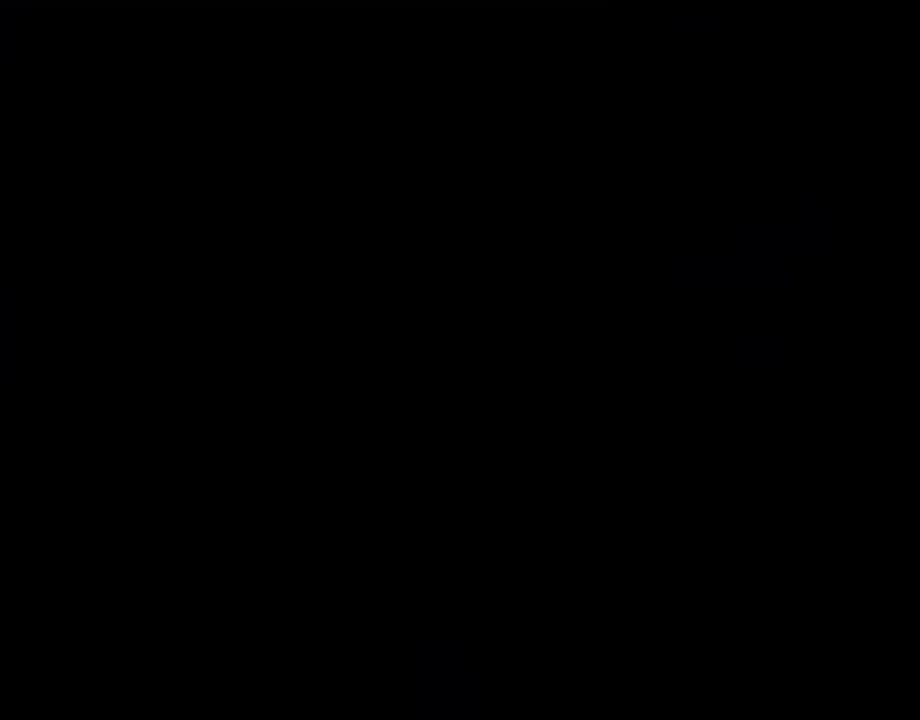
{"buttons": ["START"], "left_stick": "center", "right_stick": "center", "events": [[167, "right_stick", "center"], [500, "START", "down"]]}
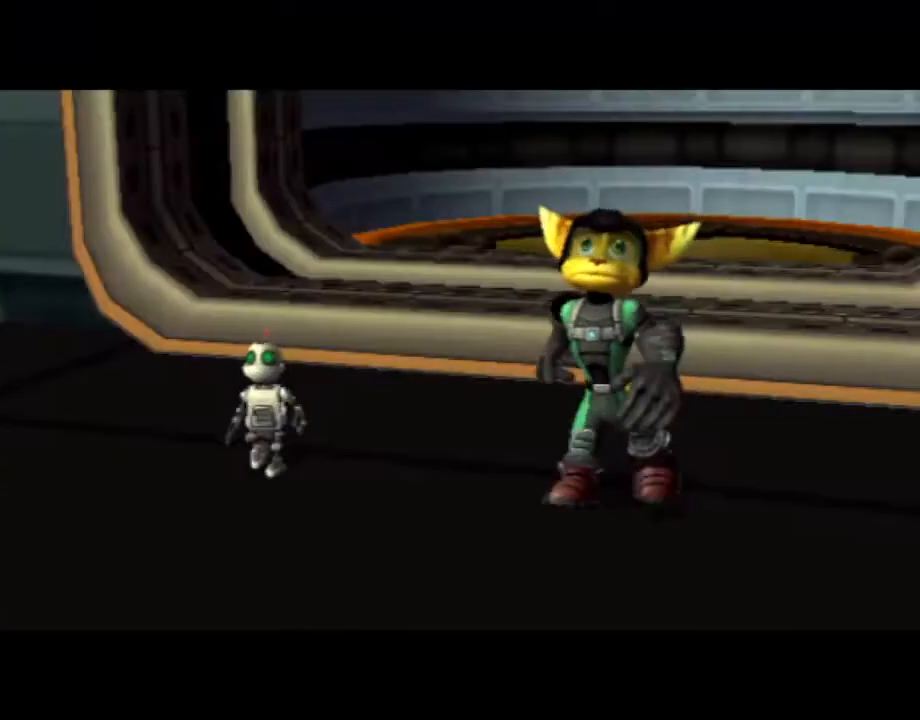
{"buttons": [], "left_stick": "up", "right_stick": "right", "events": [[83, "START", "up"], [83, "left_stick", "up"], [200, "right_stick", "right"]]}
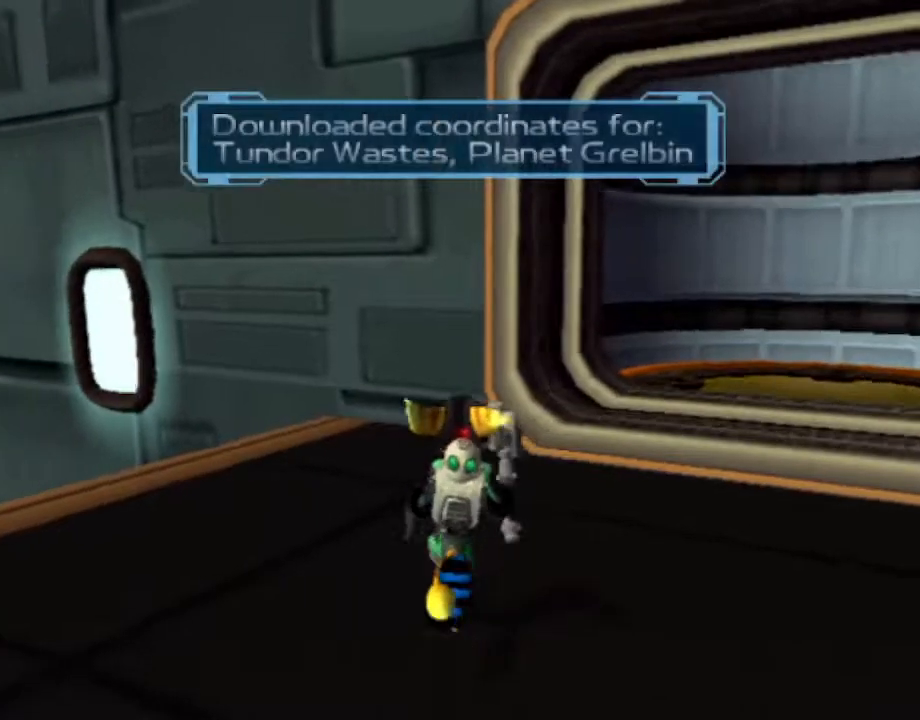
{"buttons": ["R2"], "left_stick": "up-left", "right_stick": "center", "events": [[183, "R2", "down"], [233, "left_stick", "center"], [283, "right_stick", "center"], [333, "left_stick", "up-left"]]}
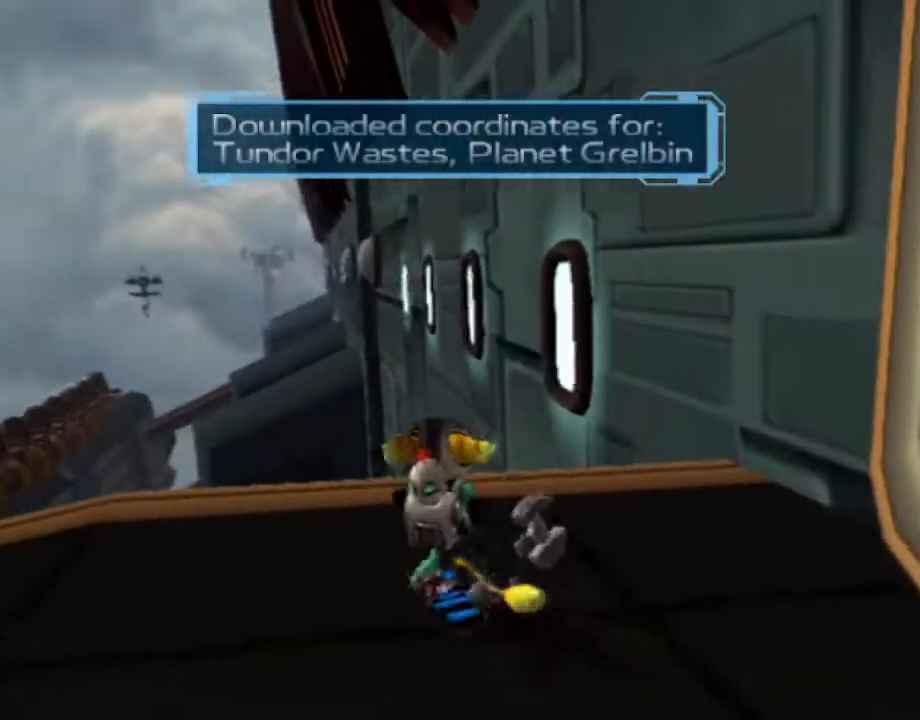
{"buttons": [], "left_stick": "left", "right_stick": "center", "events": [[17, "R1", "down"], [100, "R1", "up"], [133, "R1", "down"], [167, "left_stick", "left"], [200, "R1", "up"], [200, "R2", "up"]]}
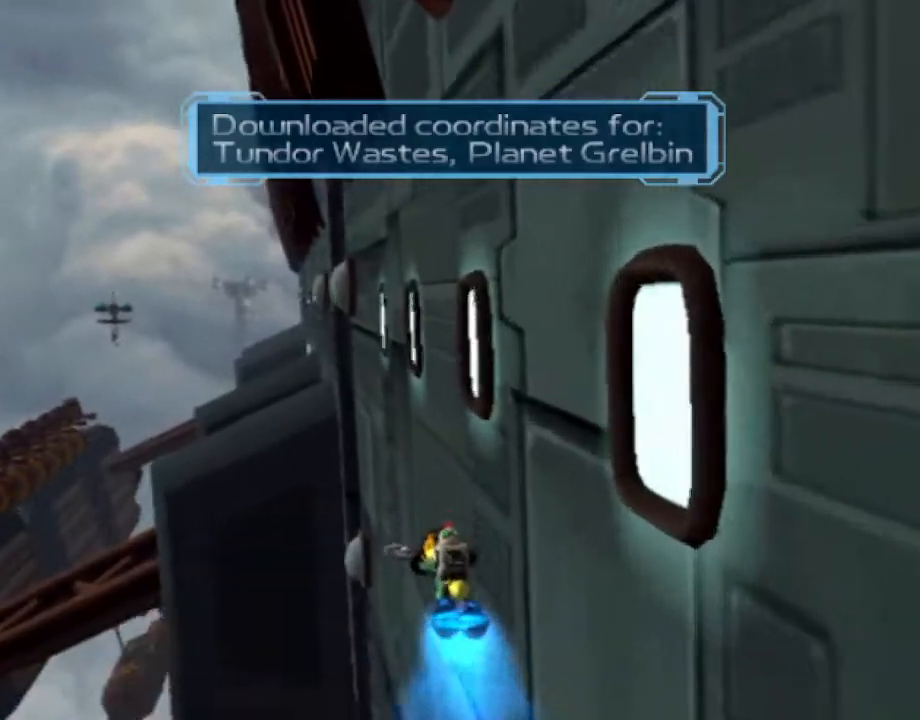
{"buttons": [], "left_stick": "center", "right_stick": "center", "events": [[417, "left_stick", "center"]]}
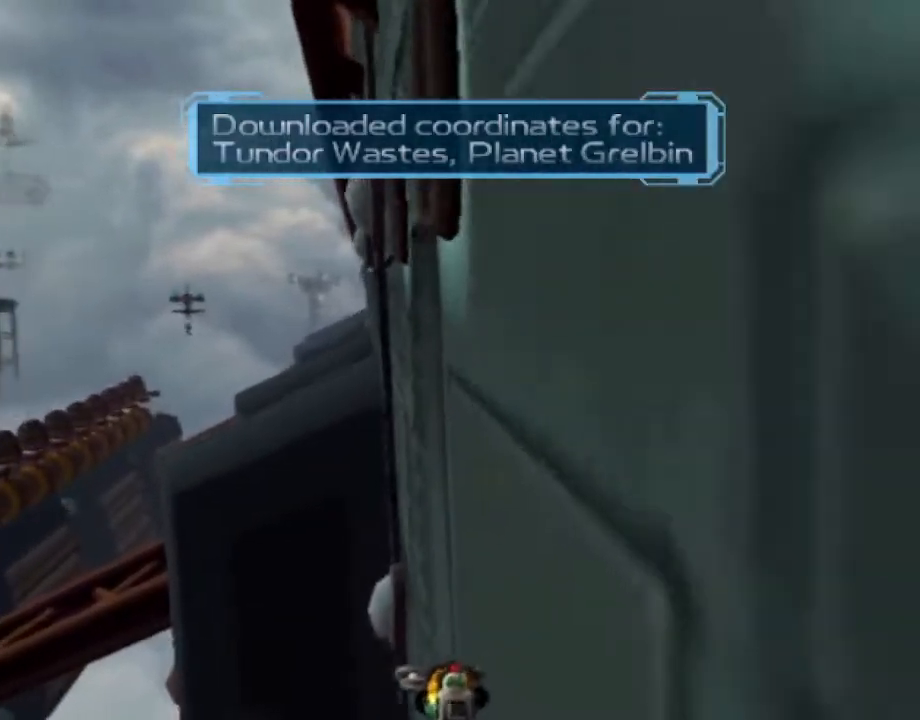
{"buttons": [], "left_stick": "center", "right_stick": "center", "events": [[350, "R1", "down"], [433, "R1", "up"]]}
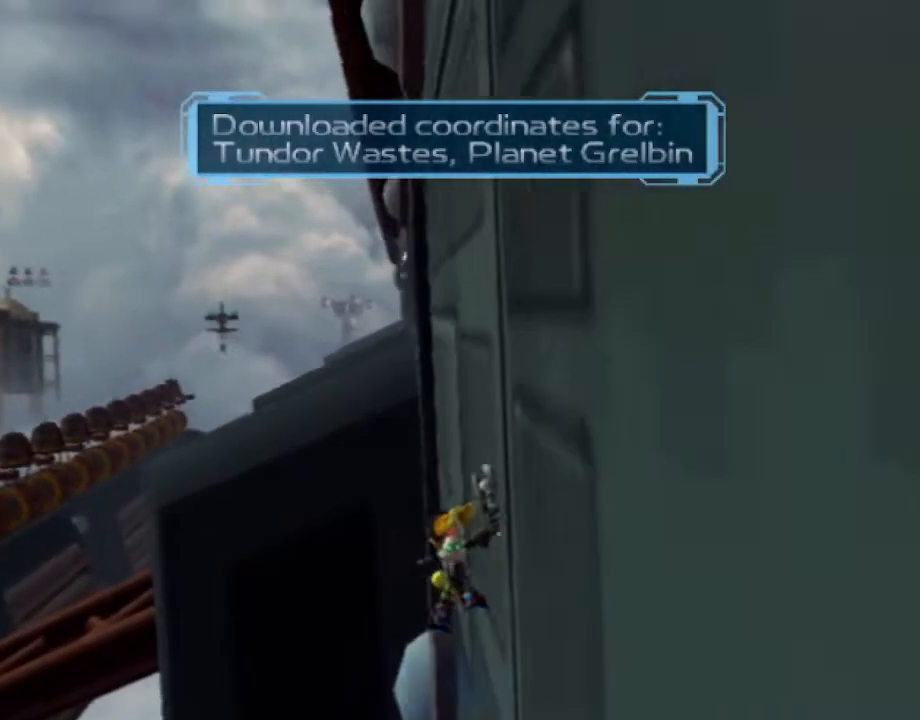
{"buttons": ["R1"], "left_stick": "center", "right_stick": "center", "events": [[17, "R1", "down"], [67, "R1", "up"], [167, "R1", "down"], [233, "R1", "up"], [300, "R1", "down"], [400, "R1", "up"], [450, "R1", "down"]]}
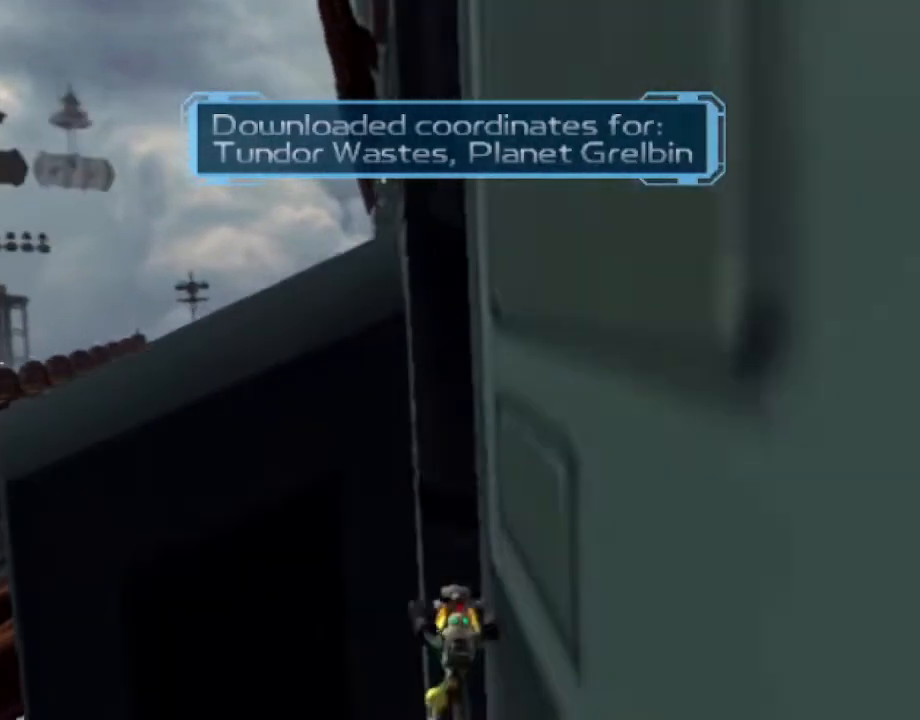
{"buttons": ["SQUARE", "L1"], "left_stick": "up-right", "right_stick": "center", "events": [[50, "R1", "up"], [117, "R1", "down"], [183, "R1", "up"], [233, "left_stick", "up-right"], [300, "L1", "down"], [367, "SQUARE", "down"], [433, "SQUARE", "up"], [500, "SQUARE", "down"]]}
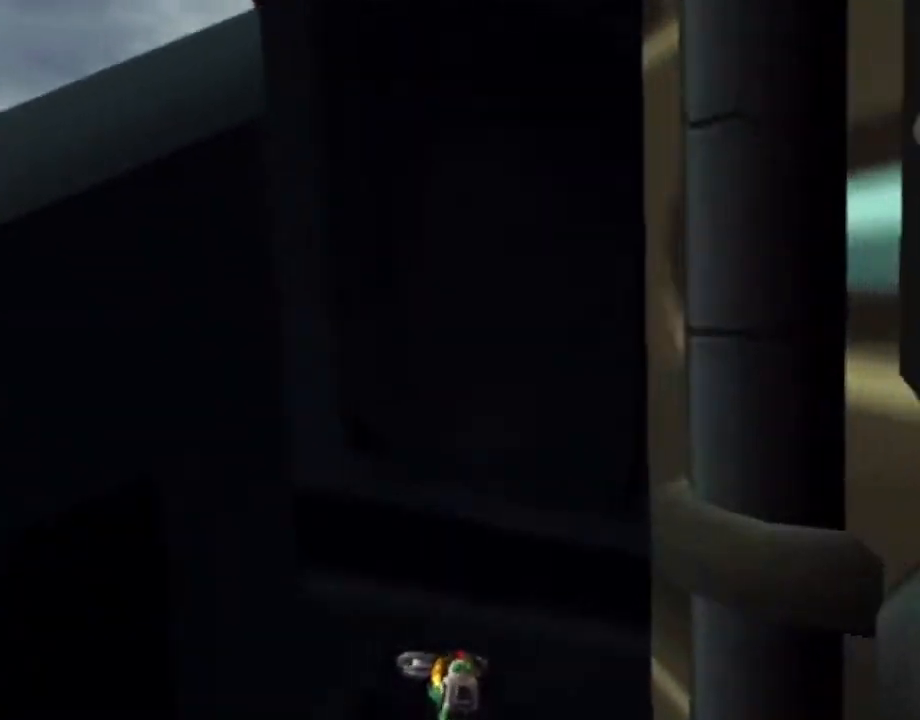
{"buttons": ["L1"], "left_stick": "up-right", "right_stick": "center", "events": [[100, "SQUARE", "up"], [167, "SQUARE", "down"], [217, "SQUARE", "up"], [283, "SQUARE", "down"], [367, "SQUARE", "up"], [400, "SQUARE", "down"], [467, "SQUARE", "up"]]}
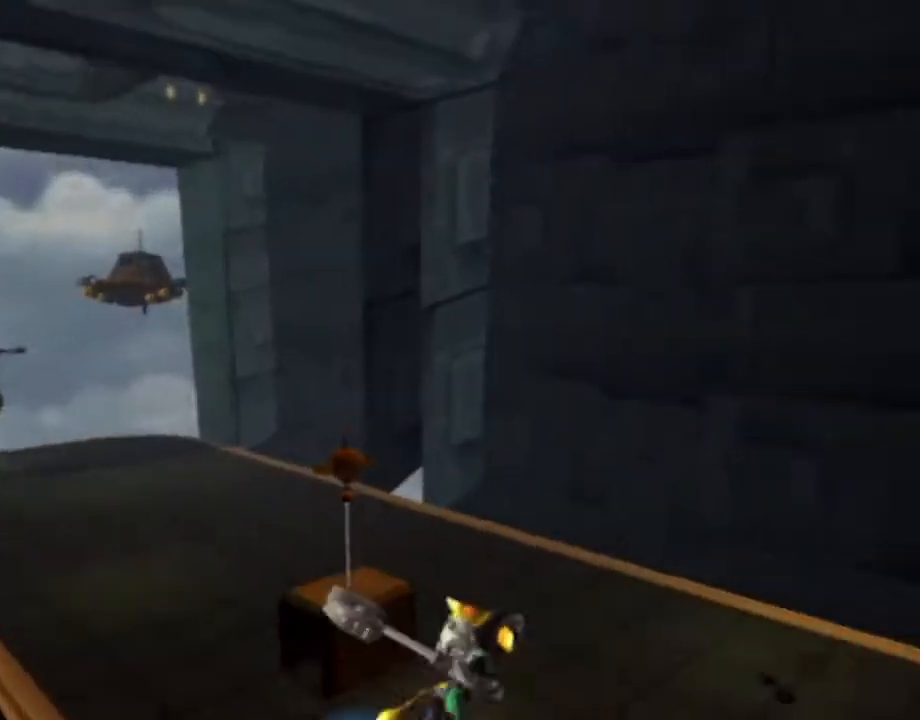
{"buttons": [], "left_stick": "center", "right_stick": "center", "events": [[167, "CROSS", "down"], [183, "R1", "down"], [283, "left_stick", "up"], [317, "R1", "up"], [333, "CROSS", "up"], [400, "CIRCLE", "down"], [400, "L1", "up"], [433, "left_stick", "center"], [483, "CIRCLE", "up"]]}
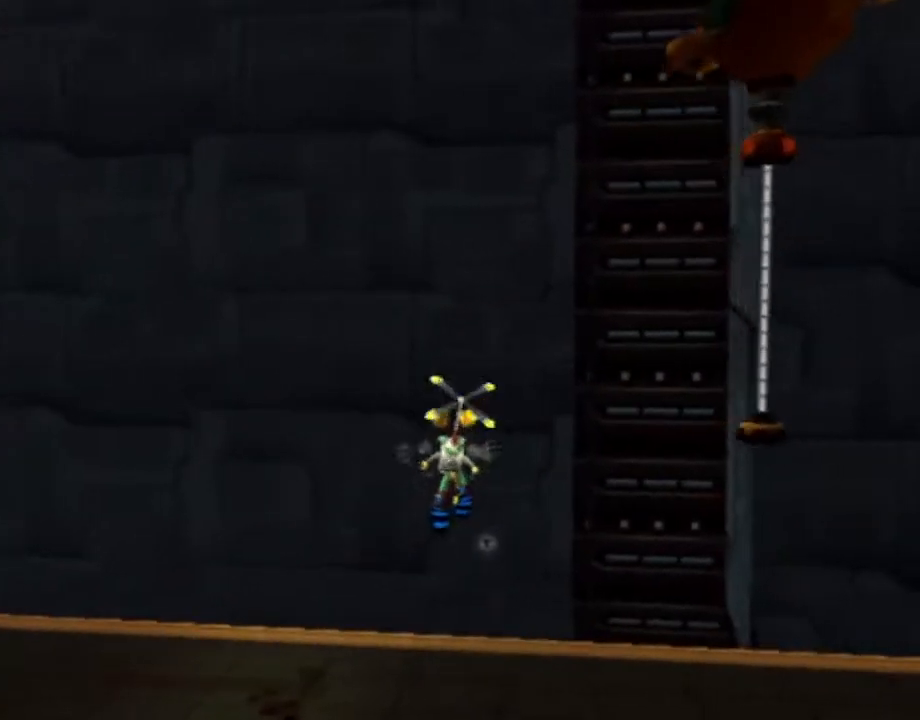
{"buttons": [], "left_stick": "up-left", "right_stick": "center", "events": [[83, "left_stick", "up-left"]]}
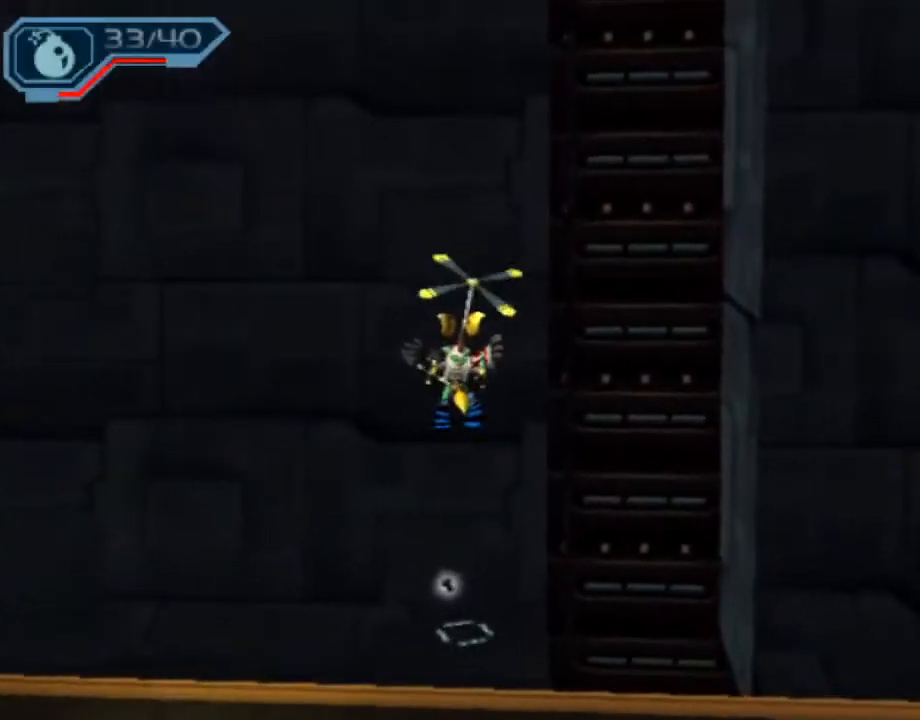
{"buttons": [], "left_stick": "up-left", "right_stick": "right", "events": [[333, "right_stick", "right"]]}
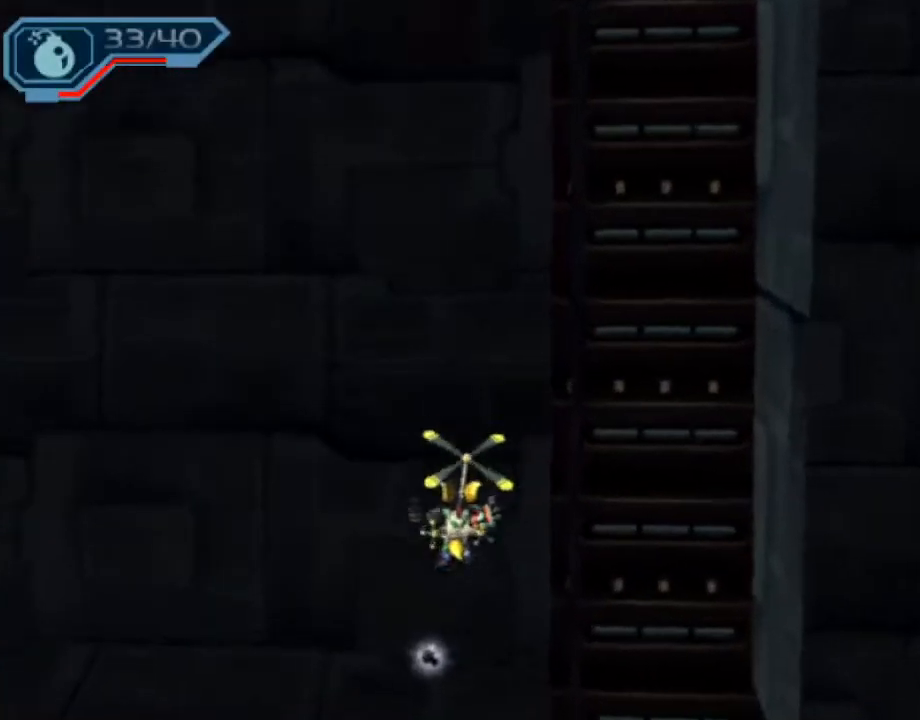
{"buttons": [], "left_stick": "left", "right_stick": "center", "events": [[400, "left_stick", "left"], [450, "right_stick", "center"]]}
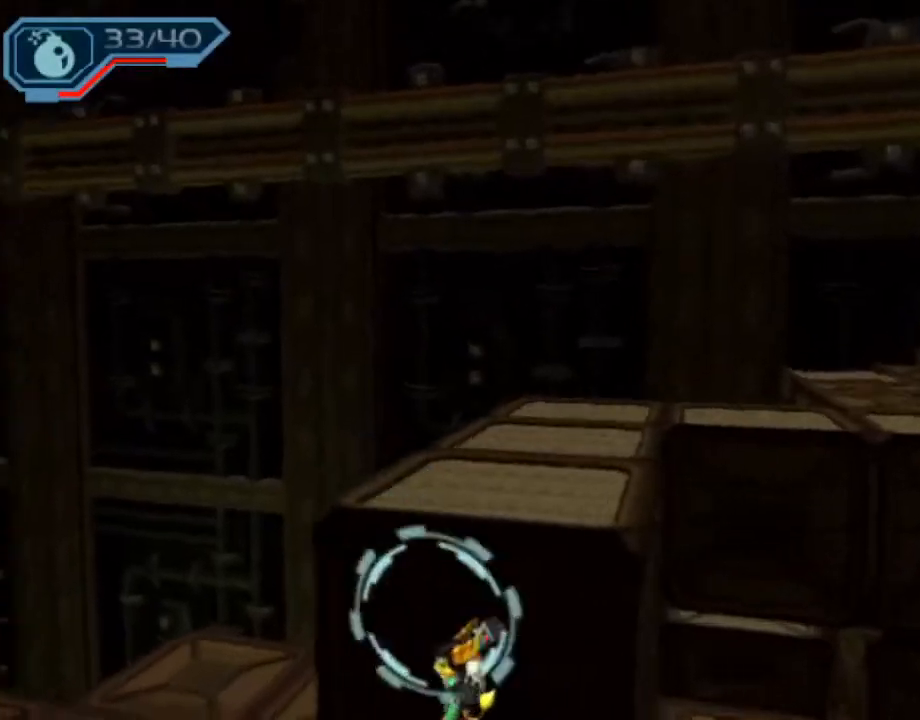
{"buttons": ["R2"], "left_stick": "up-left", "right_stick": "center", "events": [[83, "R2", "down"], [433, "left_stick", "up-left"]]}
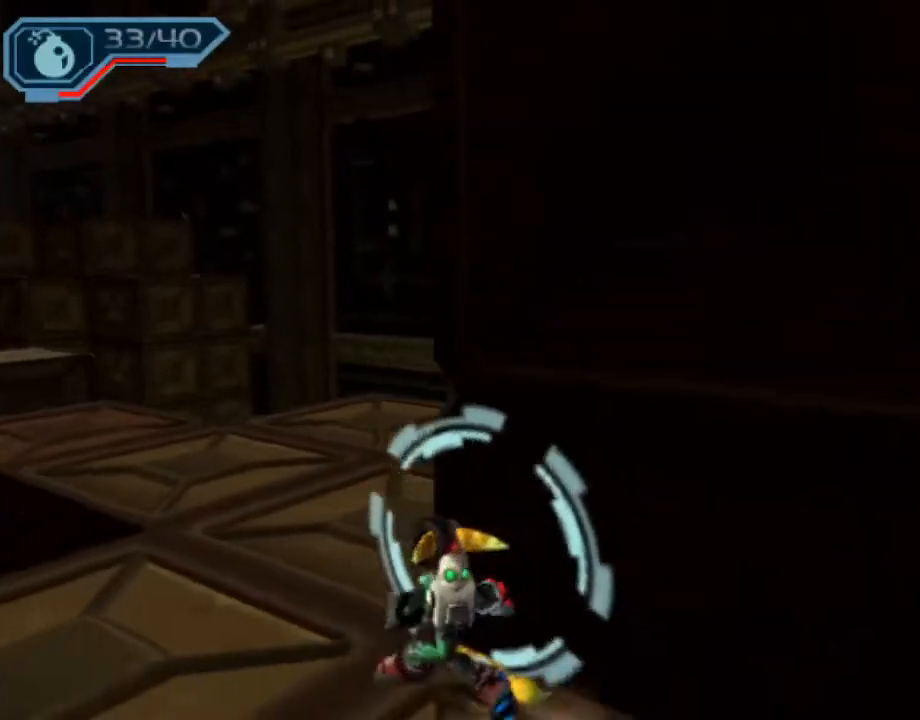
{"buttons": [], "left_stick": "right", "right_stick": "center", "events": [[133, "R1", "down"], [183, "R1", "up"], [183, "left_stick", "up-right"], [233, "R1", "down"], [317, "R1", "up"], [333, "R2", "up"], [500, "left_stick", "right"]]}
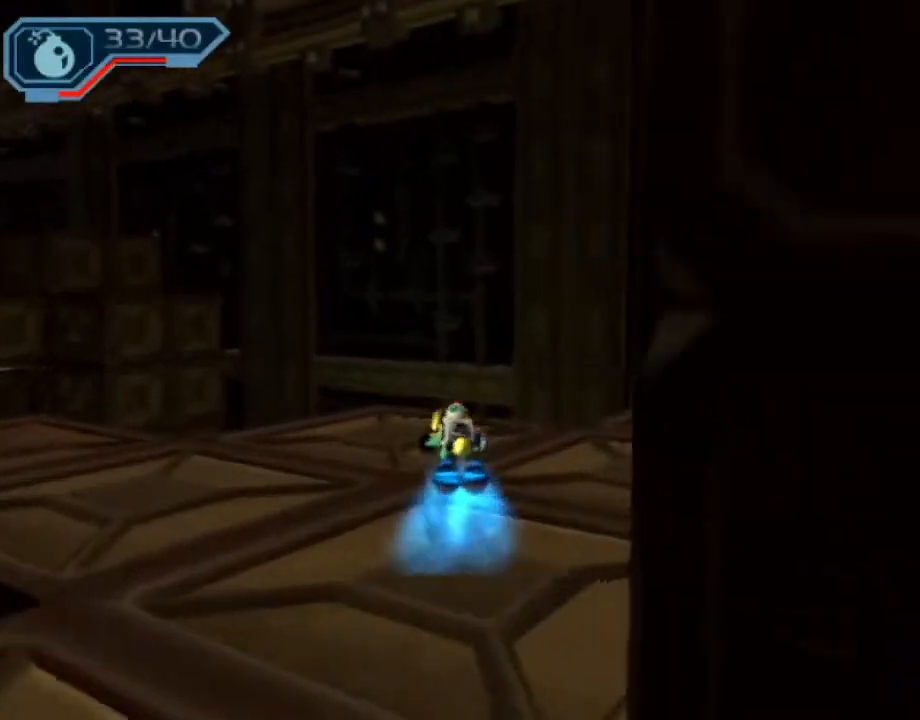
{"buttons": [], "left_stick": "right", "right_stick": "center", "events": [[150, "L1", "down"], [183, "CIRCLE", "down"], [300, "L1", "up"], [317, "CIRCLE", "up"]]}
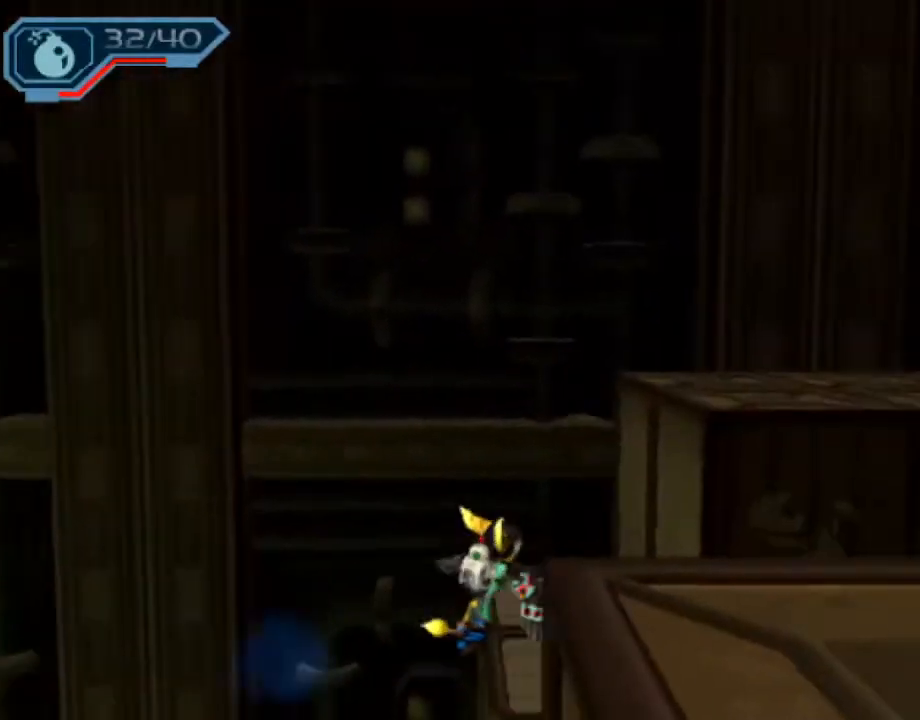
{"buttons": [], "left_stick": "center", "right_stick": "center", "events": [[100, "left_stick", "center"]]}